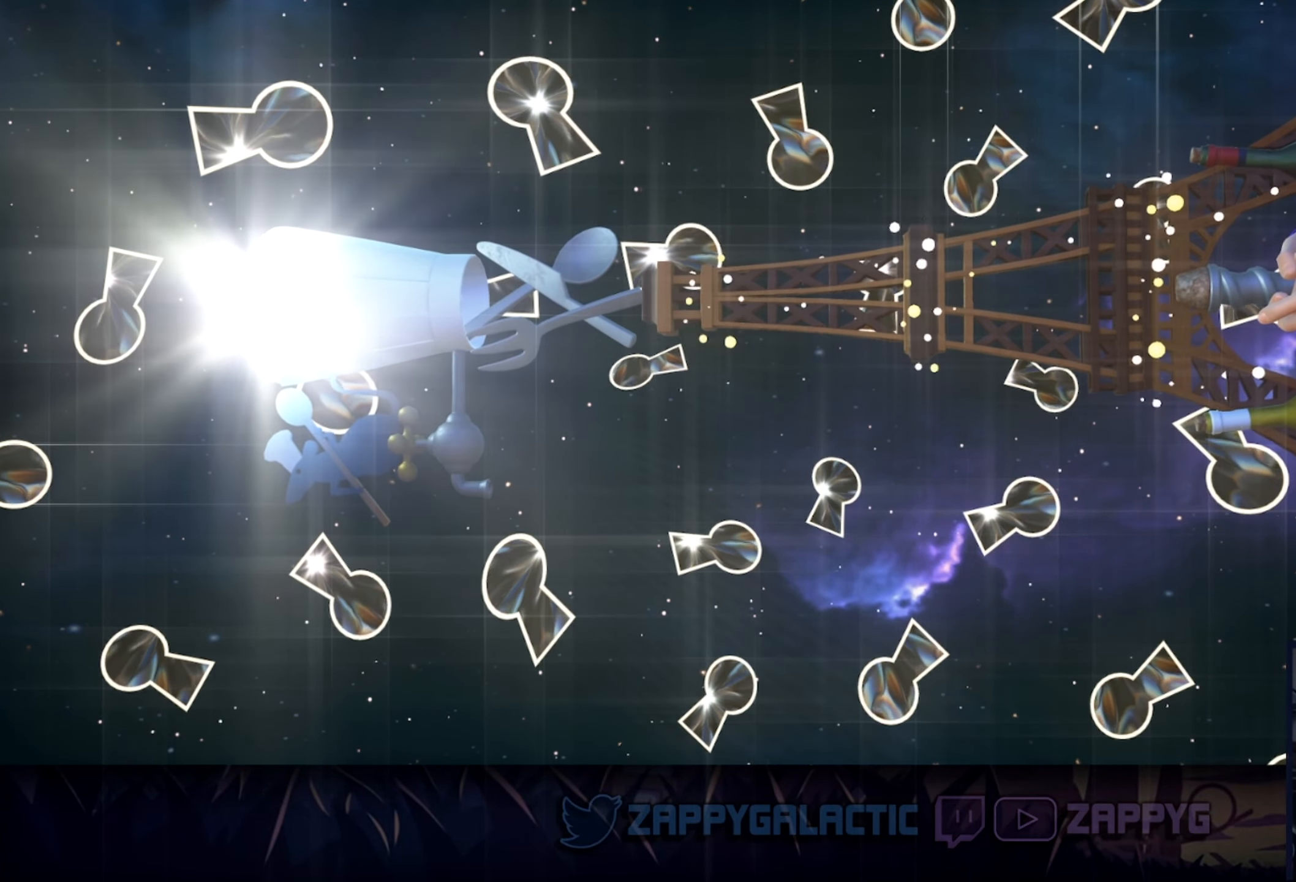
Gameplay with a controller (PlayStation layout); each line is a JSON object with the inputs held at the frame after it. "events" lists button and stick changes between this image and that frame as [ms after this image, input, new state], when the widget could be followed in between. Not read: L2 R2 START.
{"buttons": [], "left_stick": "down", "right_stick": "center", "events": [[466, "left_stick", "down"]]}
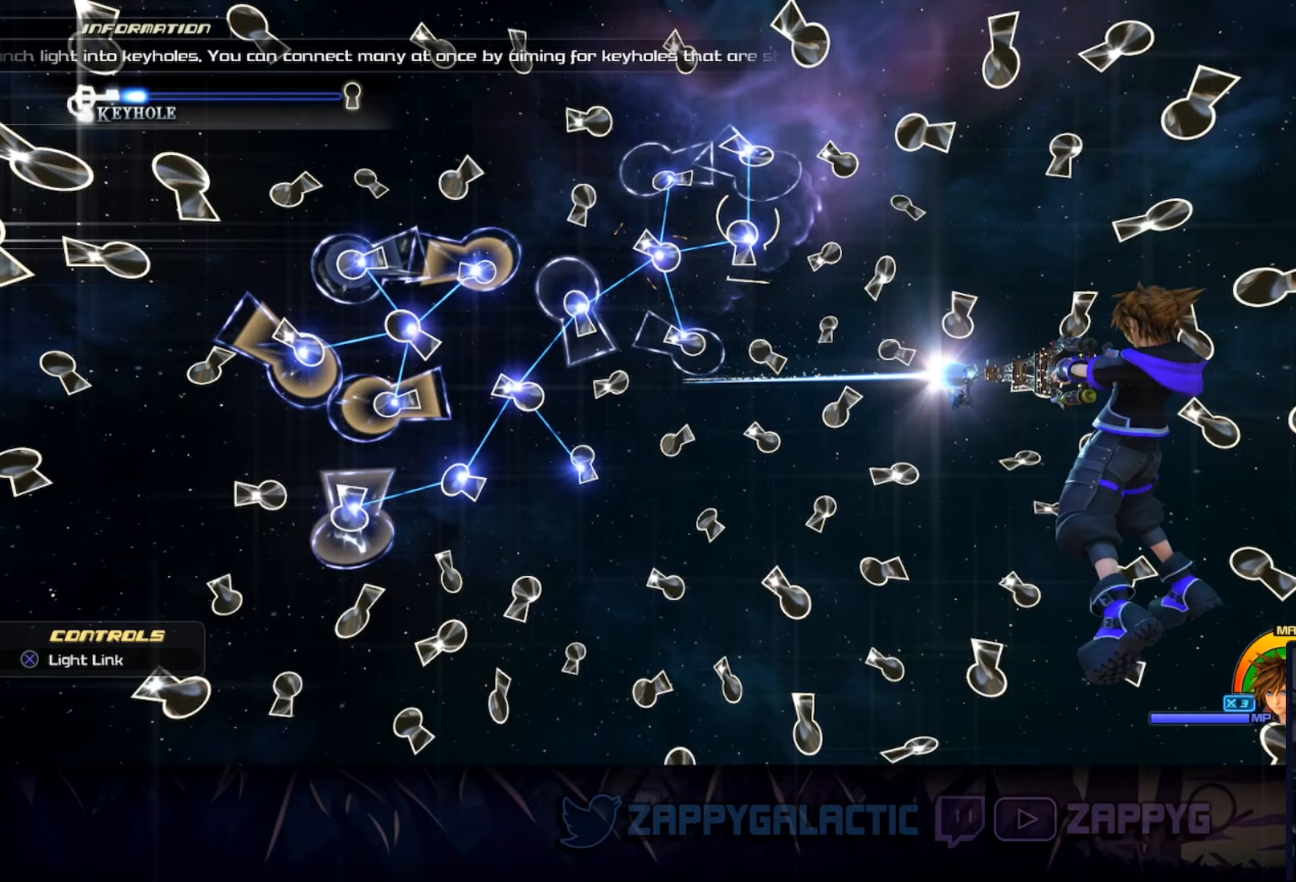
{"buttons": ["CROSS"], "left_stick": "center", "right_stick": "center", "events": [[100, "left_stick", "center"], [483, "CROSS", "down"]]}
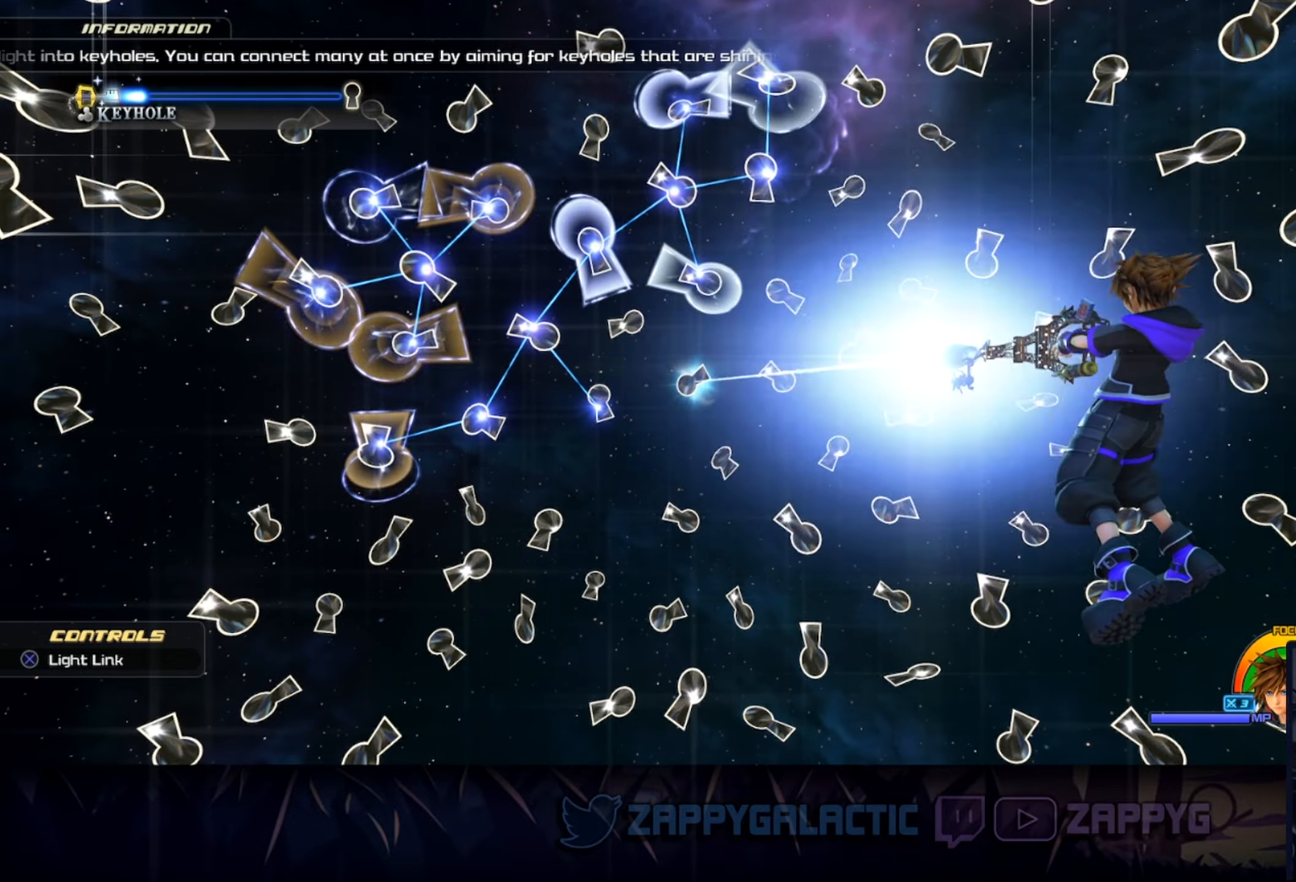
{"buttons": [], "left_stick": "center", "right_stick": "center", "events": [[133, "CROSS", "up"]]}
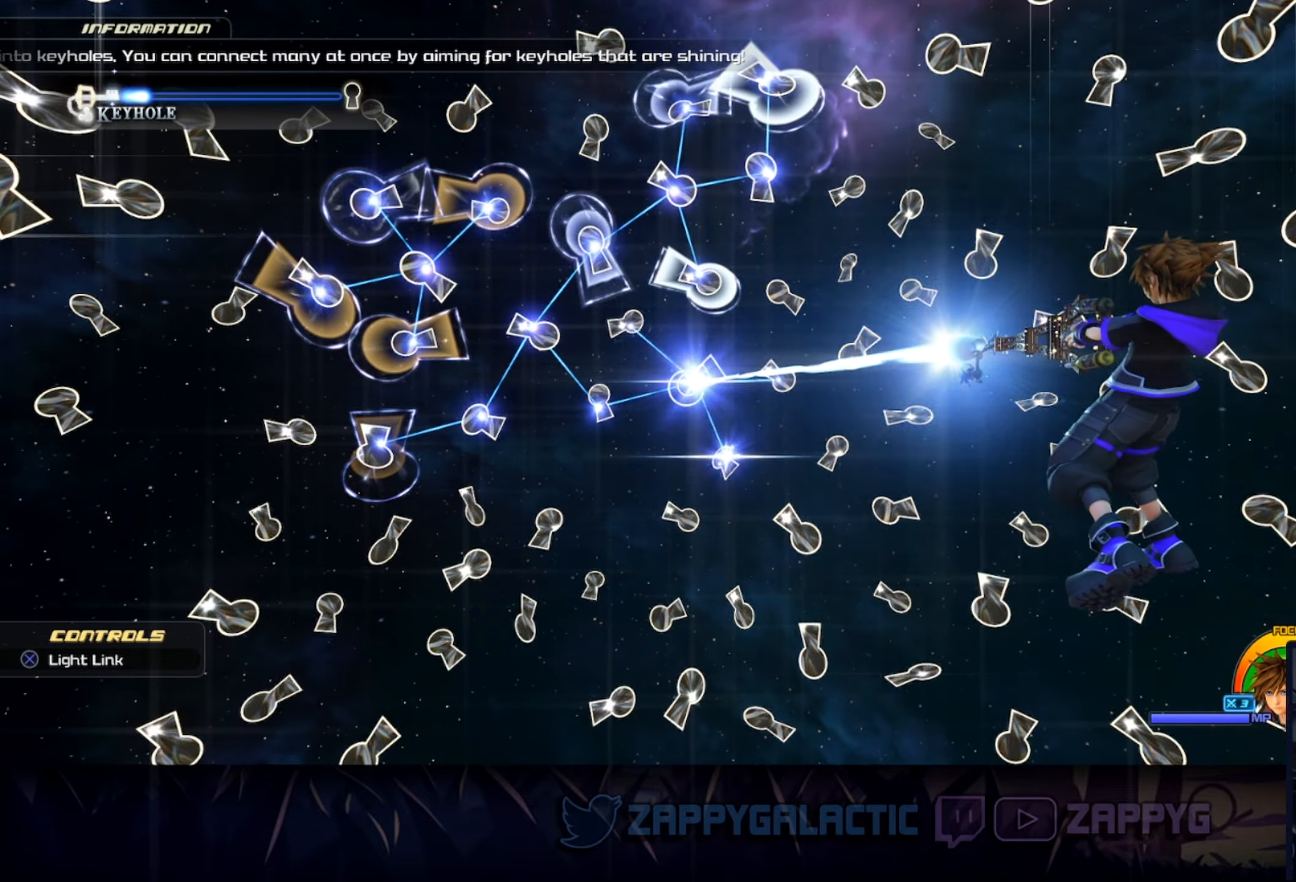
{"buttons": [], "left_stick": "left", "right_stick": "center", "events": [[17, "left_stick", "down"], [133, "left_stick", "left"]]}
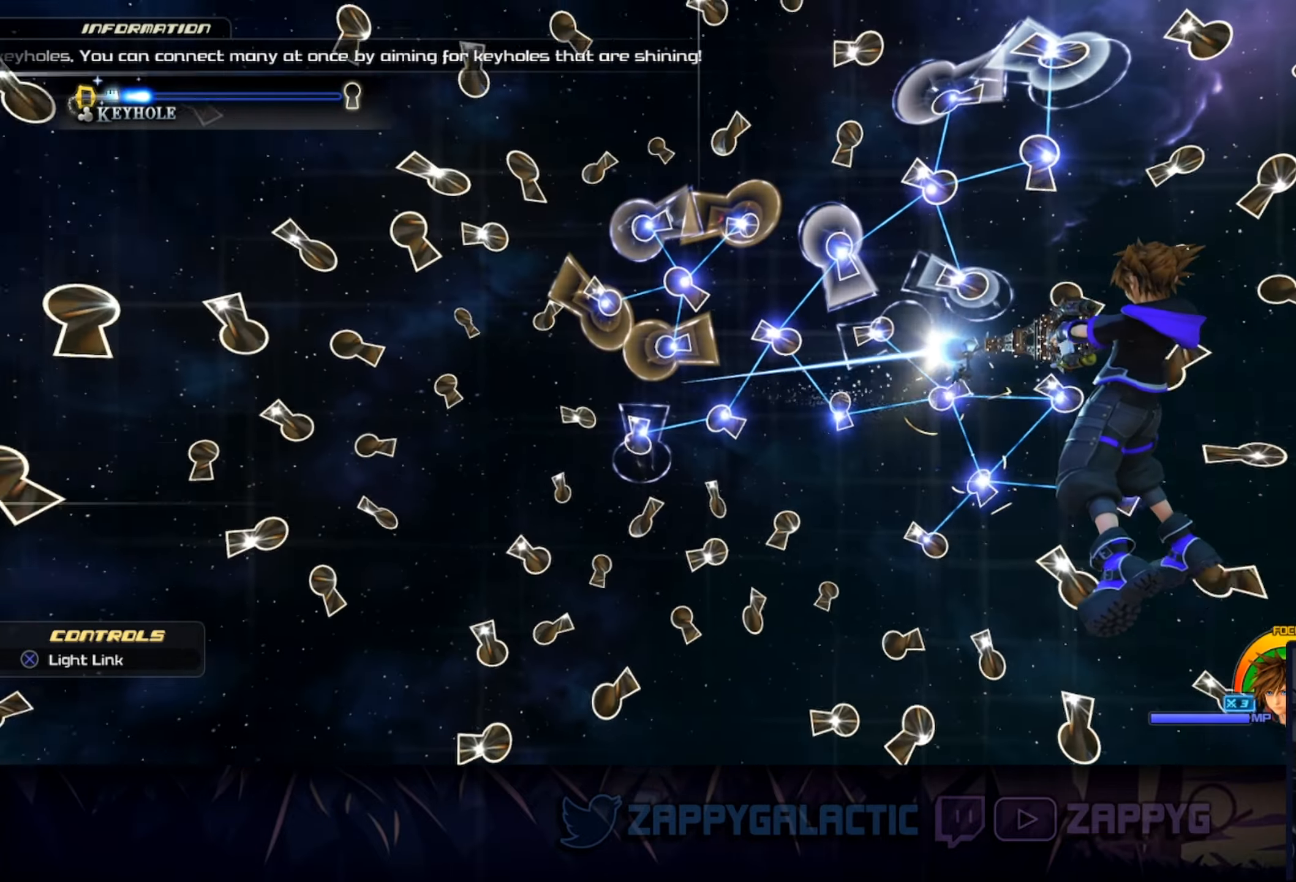
{"buttons": [], "left_stick": "center", "right_stick": "center", "events": [[83, "left_stick", "center"], [150, "CROSS", "down"], [317, "CROSS", "up"]]}
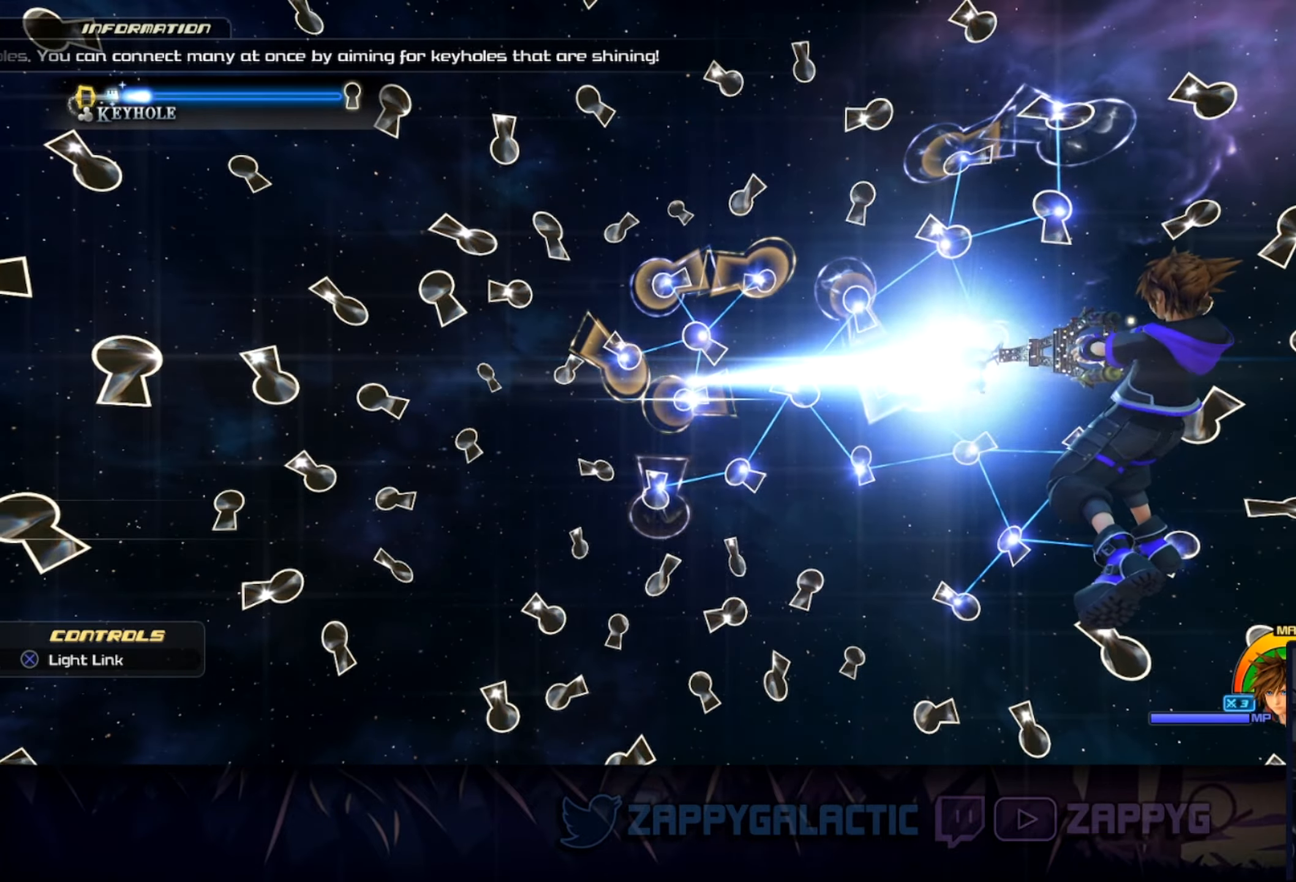
{"buttons": [], "left_stick": "up-right", "right_stick": "center", "events": [[317, "left_stick", "up-right"]]}
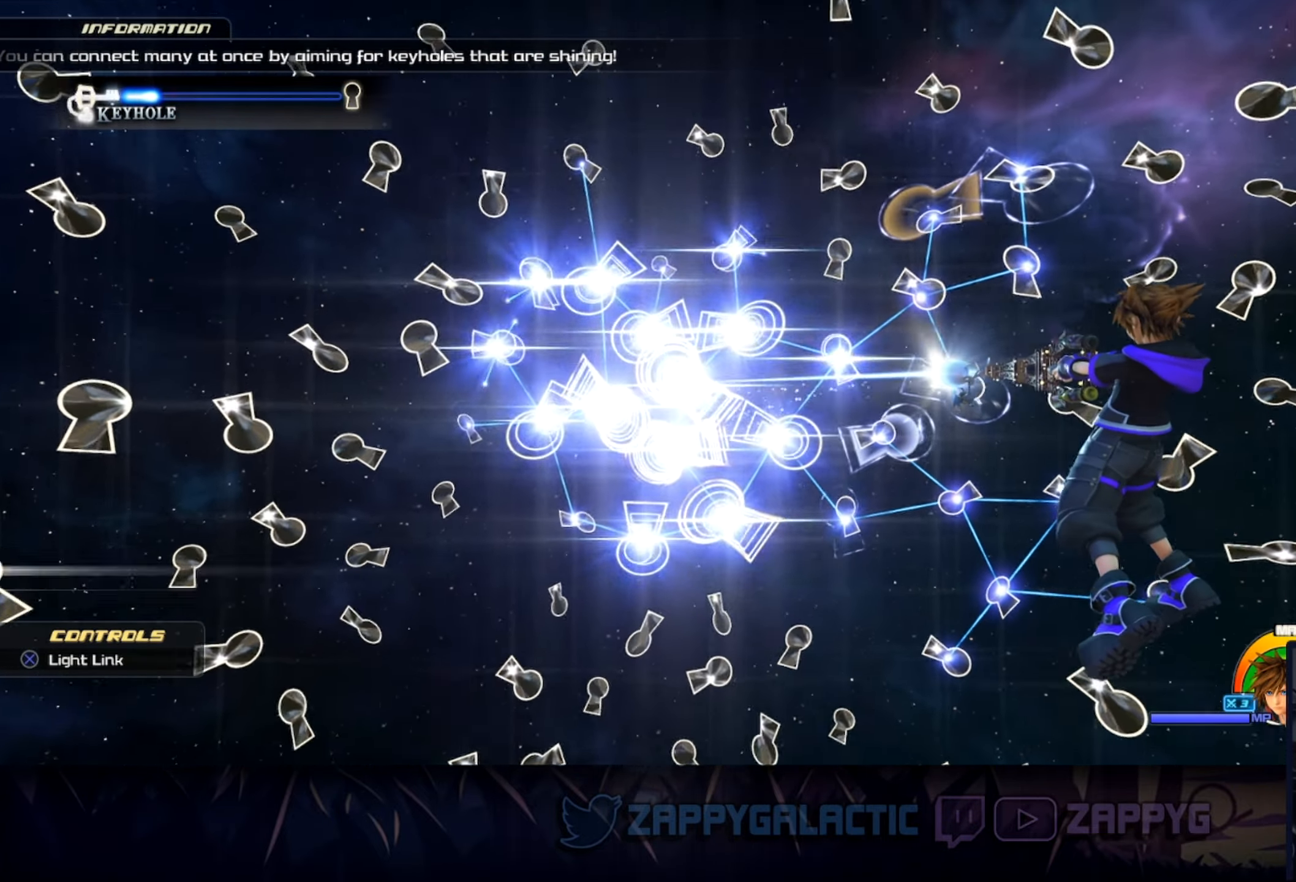
{"buttons": [], "left_stick": "up-right", "right_stick": "center", "events": [[117, "left_stick", "right"], [300, "left_stick", "up-right"]]}
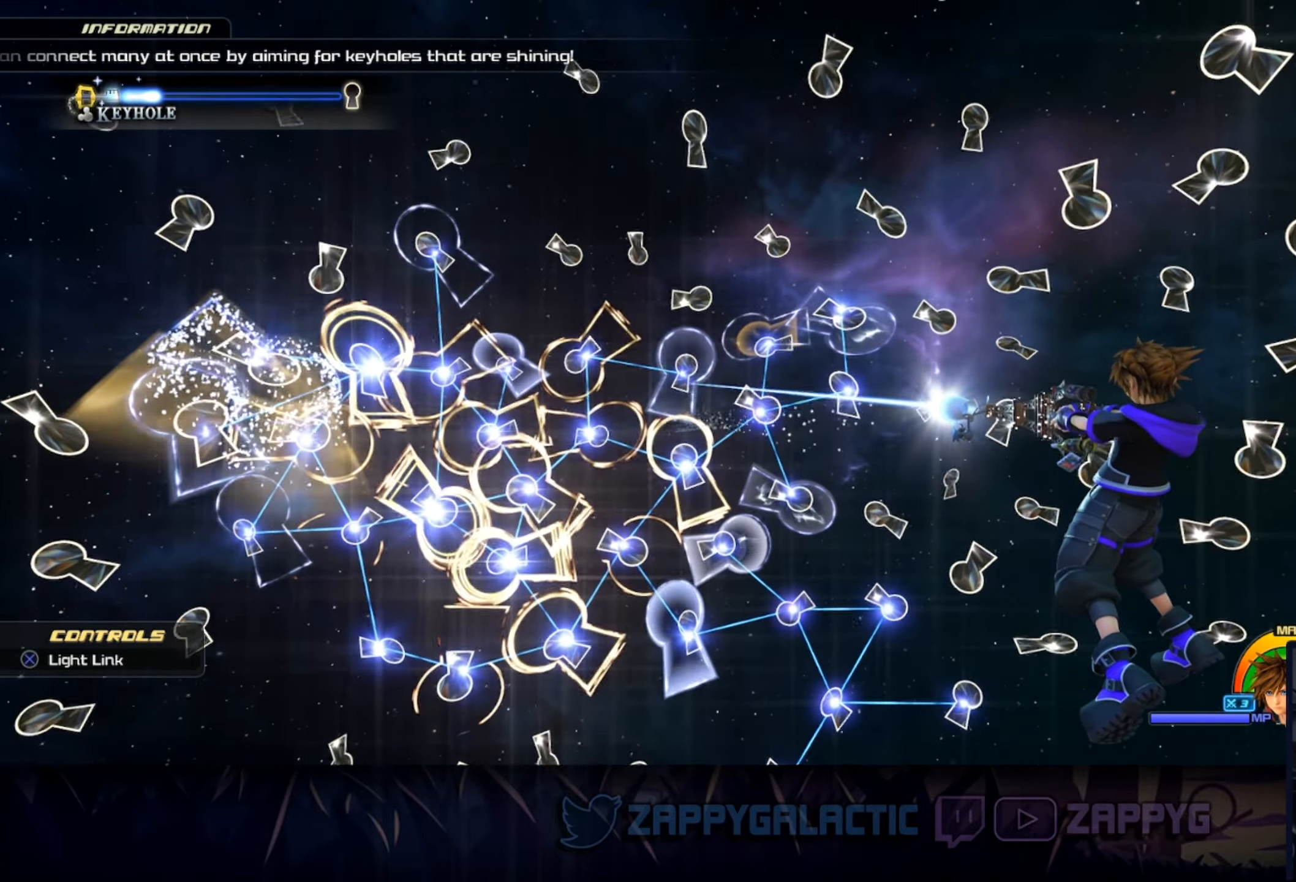
{"buttons": ["CROSS"], "left_stick": "center", "right_stick": "center", "events": [[150, "left_stick", "center"], [350, "left_stick", "right"], [367, "CROSS", "down"], [417, "left_stick", "center"]]}